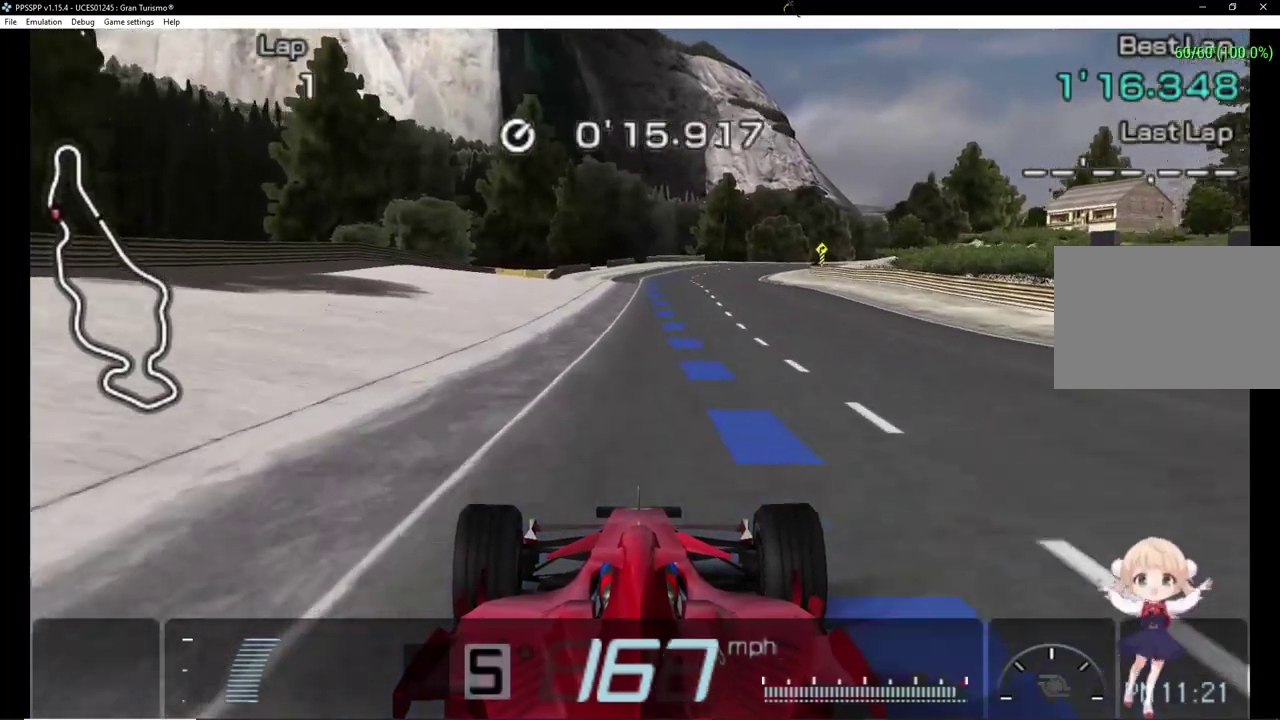
Gameplay with a controller (PlayStation layout); each line is a JSON object with the inputs held at the frame after it. "events" lists button and stick changes between this image and that frame as [ms after this image, input, new state], when the widget could be followed in between. Not read: L2 L3 R2 R3 left_stick right_stick.
{"buttons": ["CROSS"], "events": [[380, "DPAD_RIGHT", "down"], [480, "DPAD_RIGHT", "up"]]}
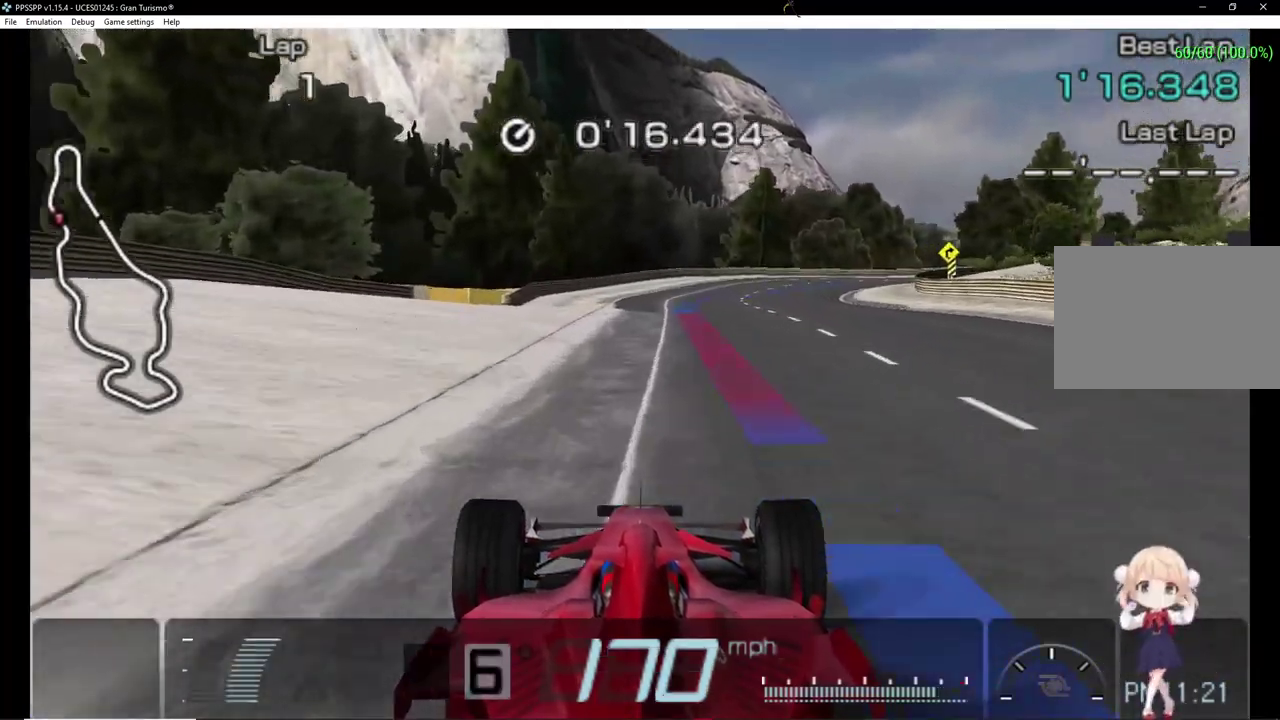
{"buttons": ["TRIANGLE", "DPAD_RIGHT"], "events": [[40, "CROSS", "up"], [100, "TRIANGLE", "down"], [220, "DPAD_RIGHT", "down"]]}
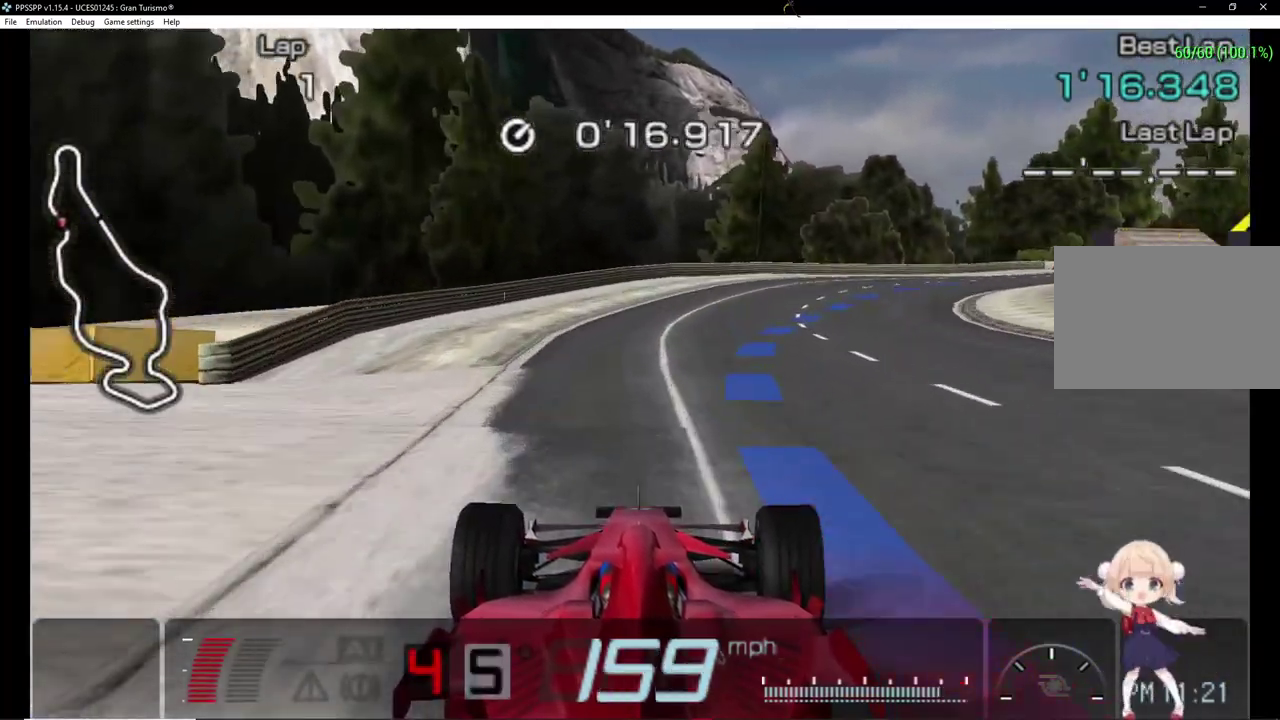
{"buttons": ["DPAD_RIGHT"], "events": [[60, "TRIANGLE", "up"]]}
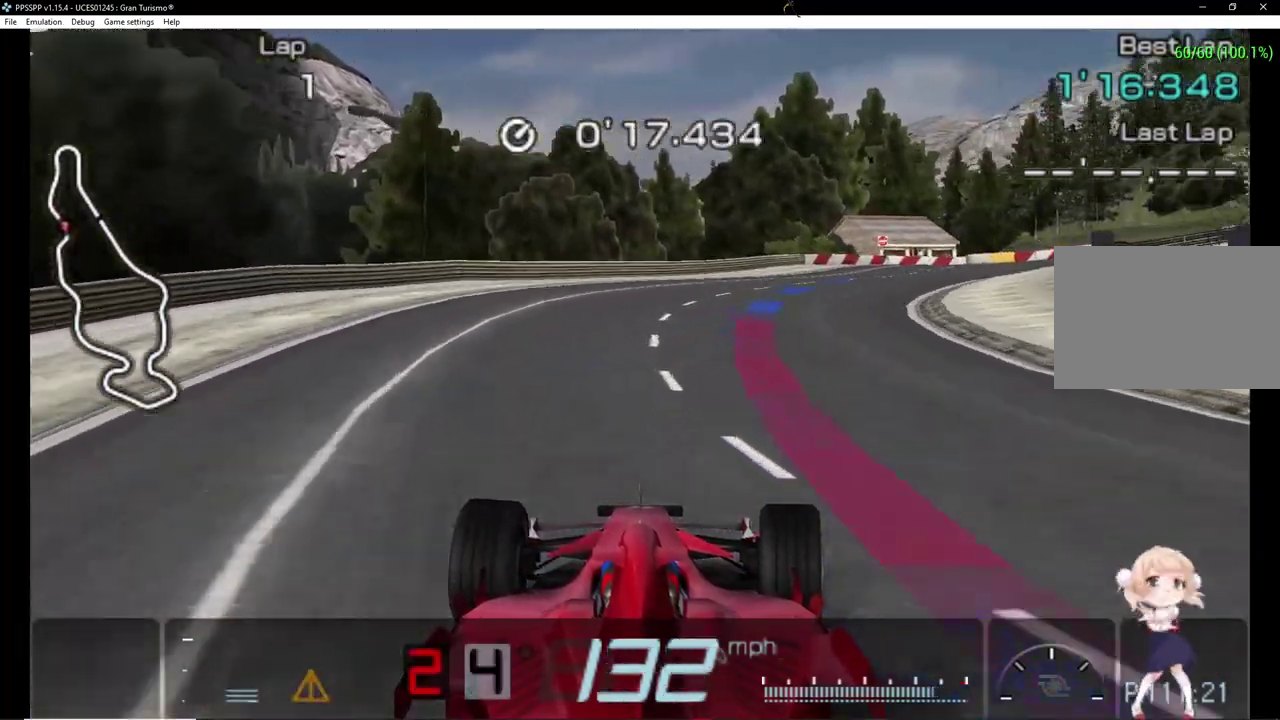
{"buttons": ["DPAD_RIGHT"], "events": [[140, "CROSS", "down"], [200, "CROSS", "up"]]}
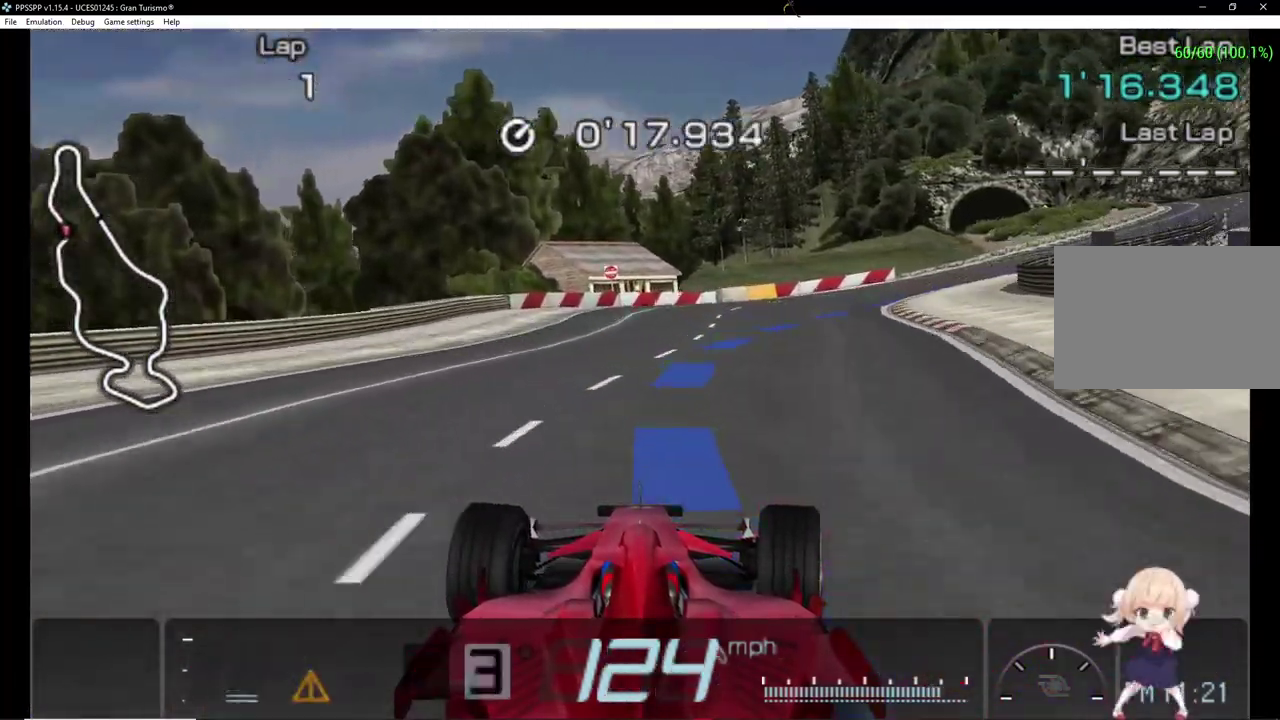
{"buttons": ["DPAD_RIGHT"], "events": []}
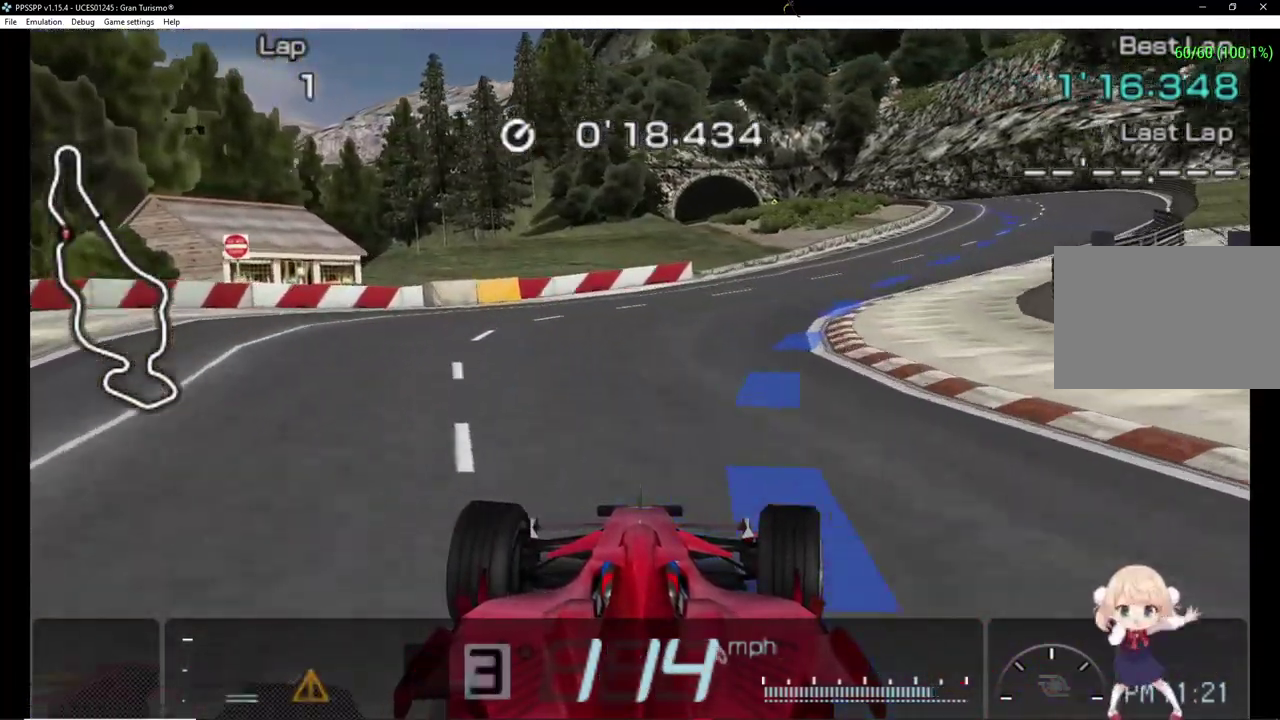
{"buttons": ["CROSS", "DPAD_RIGHT"], "events": [[200, "CROSS", "down"]]}
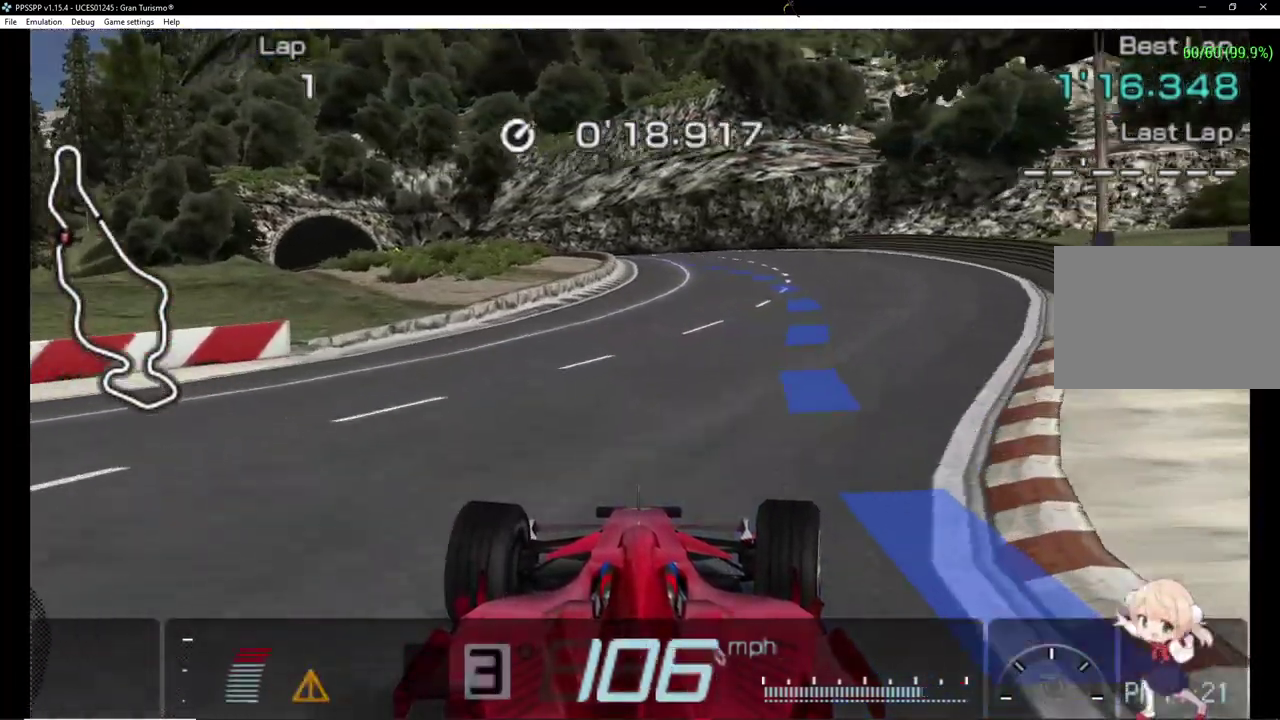
{"buttons": ["CROSS", "DPAD_LEFT"], "events": [[20, "DPAD_RIGHT", "up"], [300, "DPAD_LEFT", "down"]]}
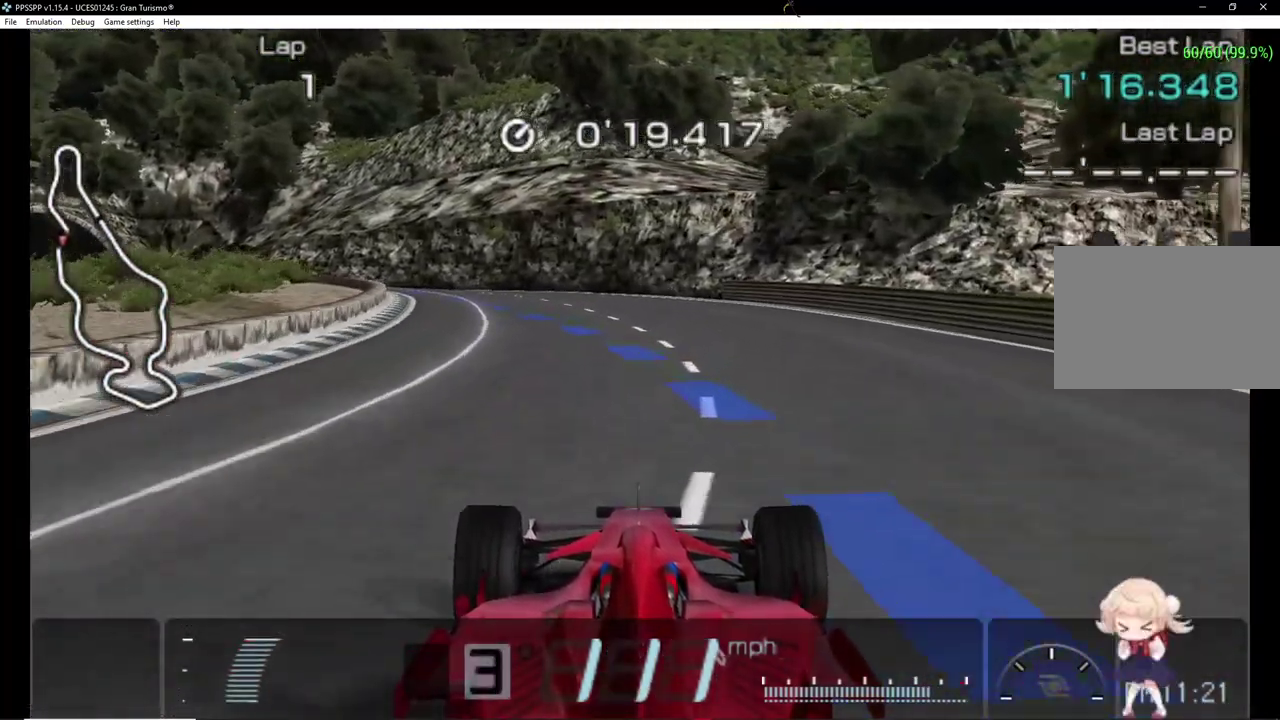
{"buttons": ["CROSS"], "events": [[160, "DPAD_LEFT", "up"], [220, "DPAD_LEFT", "down"], [380, "DPAD_LEFT", "up"]]}
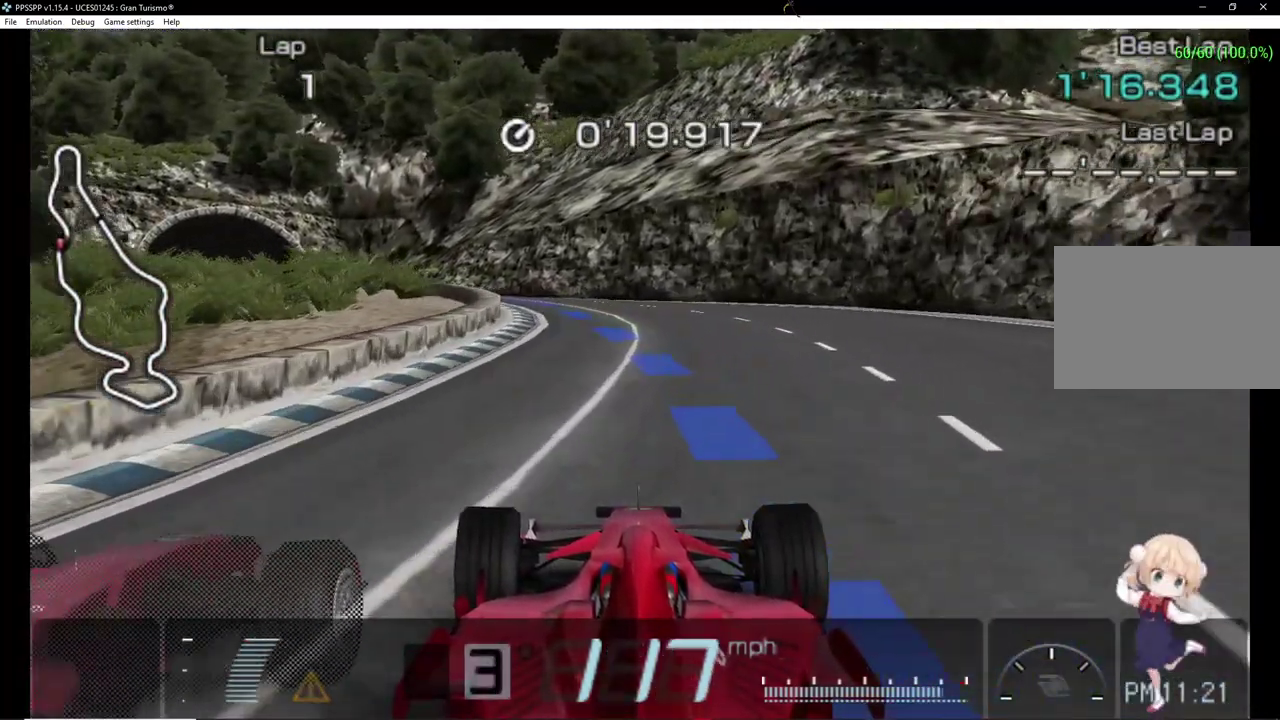
{"buttons": ["CROSS", "DPAD_LEFT"], "events": [[60, "DPAD_LEFT", "down"]]}
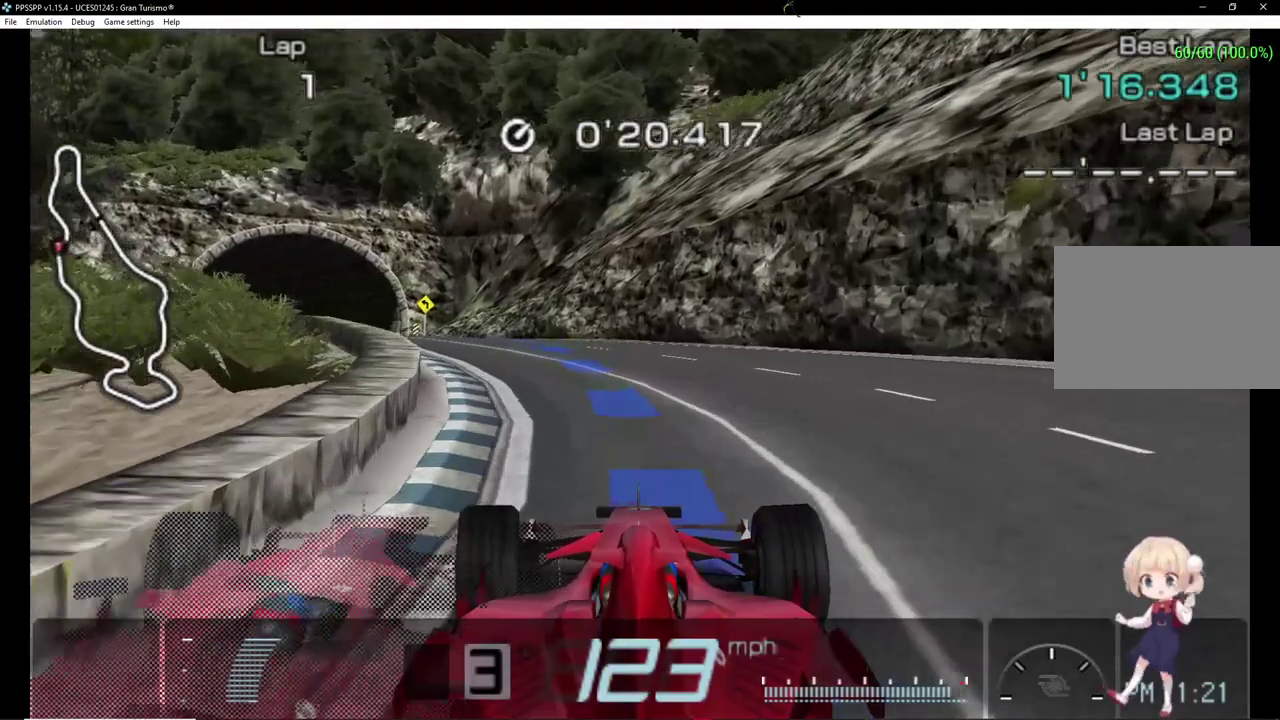
{"buttons": ["CROSS", "DPAD_LEFT"], "events": [[320, "DPAD_LEFT", "up"], [400, "DPAD_LEFT", "down"]]}
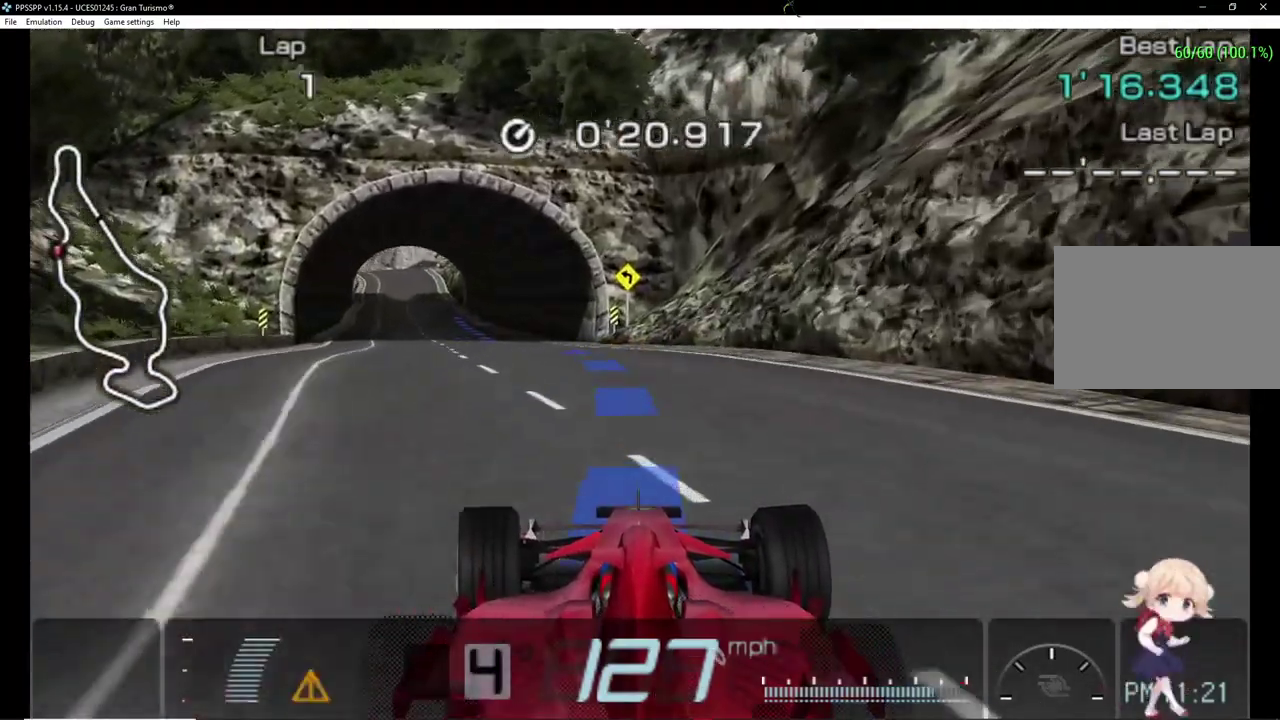
{"buttons": ["CROSS"], "events": [[240, "DPAD_LEFT", "up"]]}
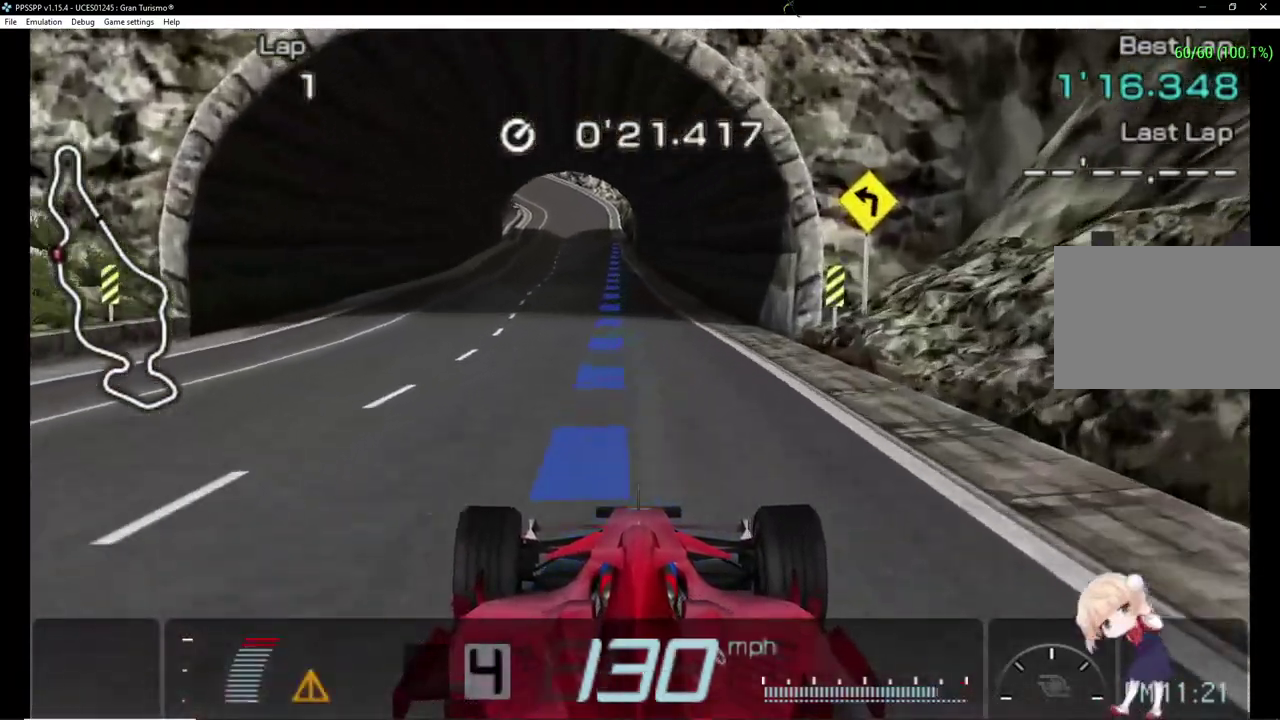
{"buttons": ["CROSS"], "events": []}
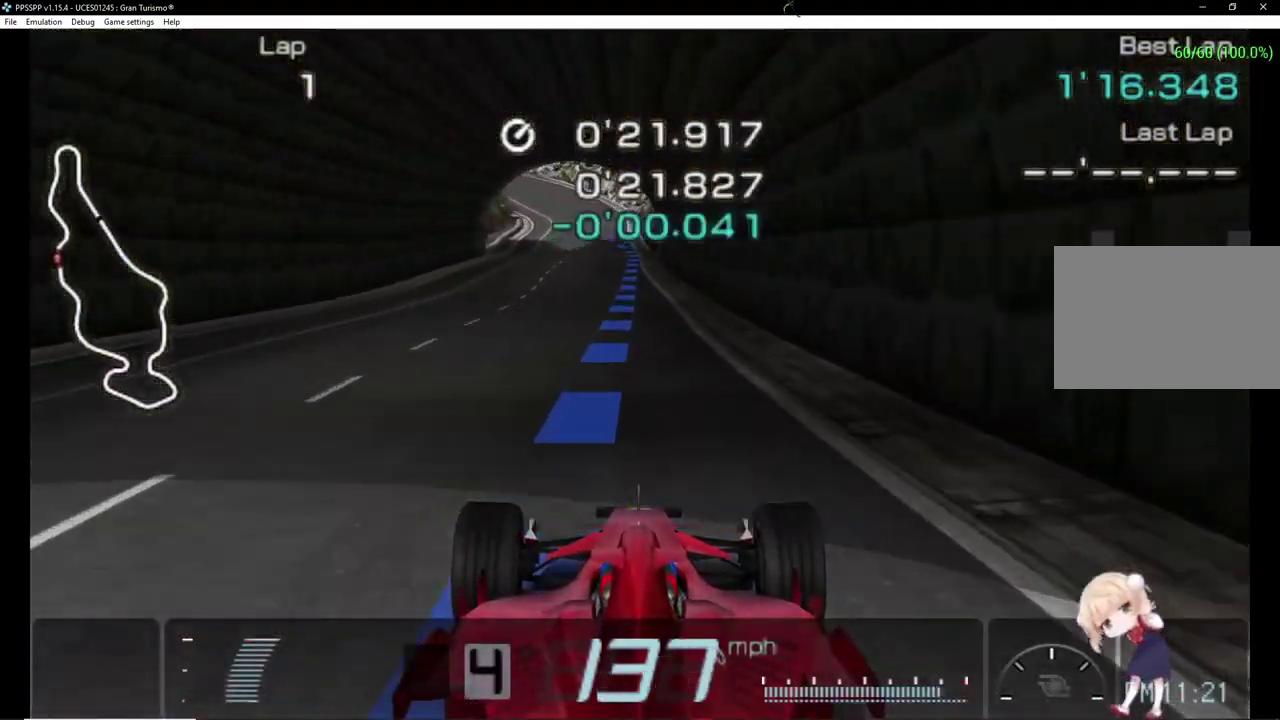
{"buttons": ["CROSS"], "events": []}
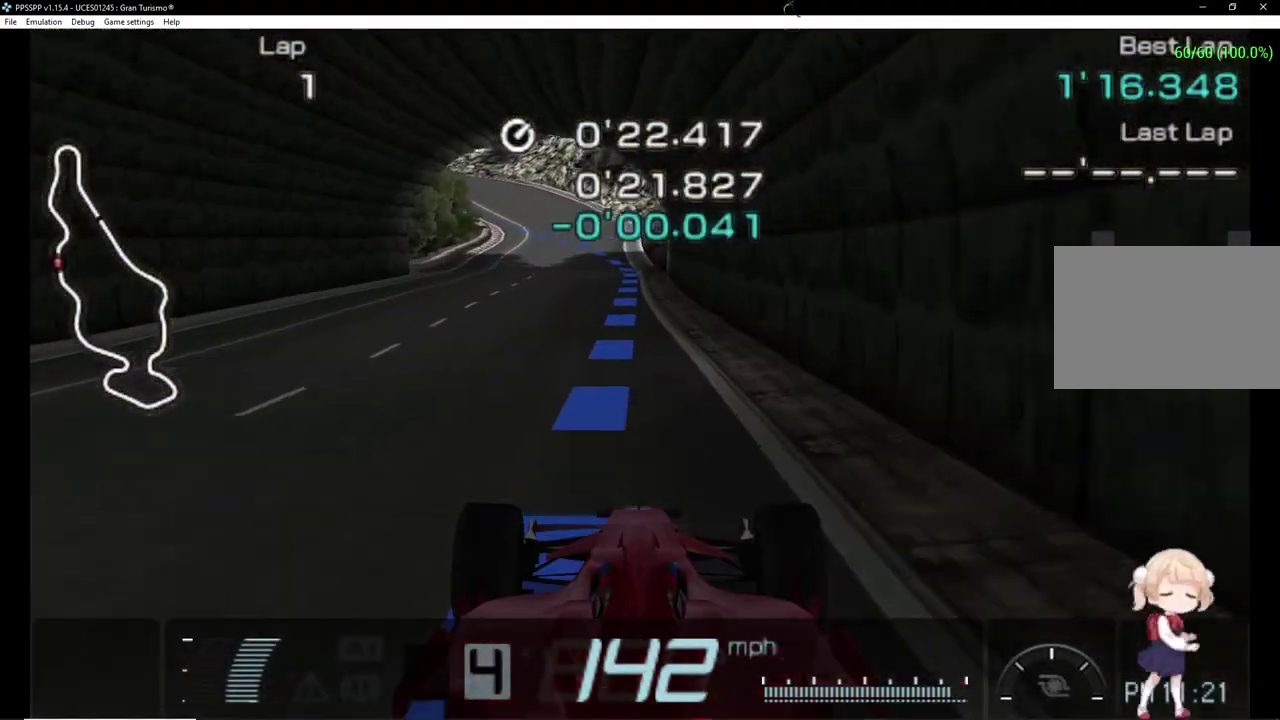
{"buttons": ["CROSS"], "events": [[360, "DPAD_LEFT", "down"], [460, "DPAD_LEFT", "up"]]}
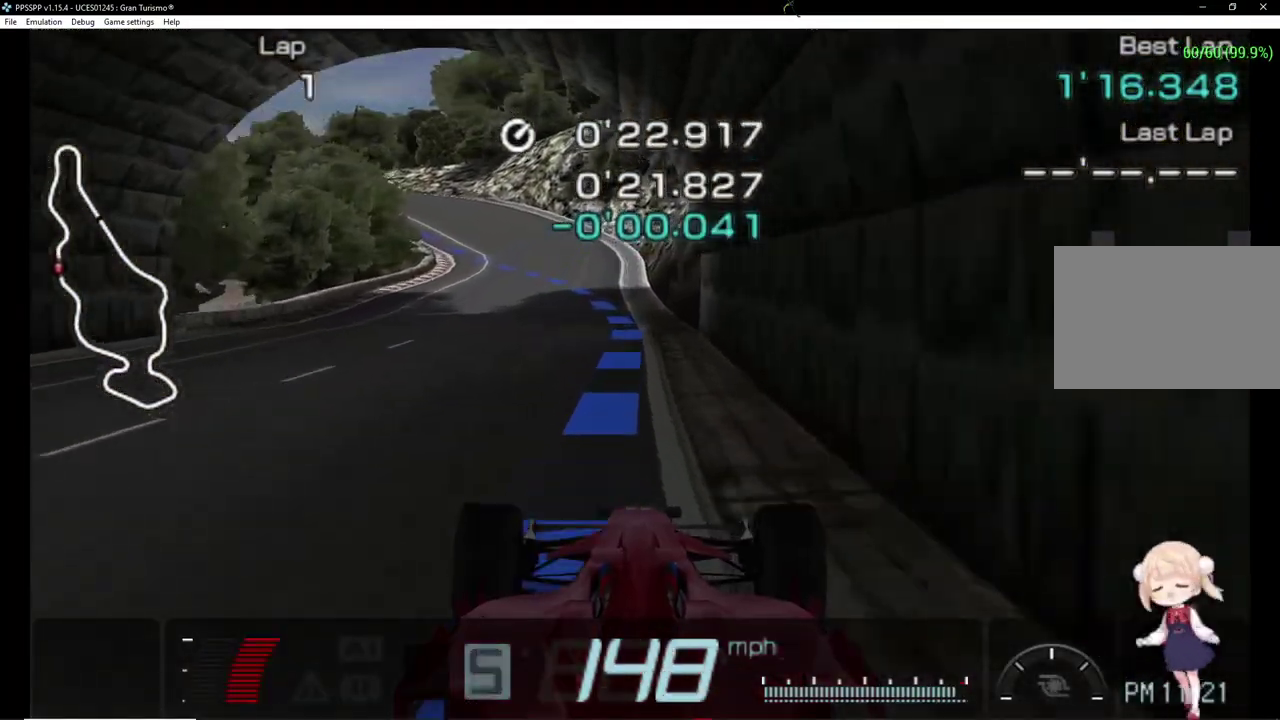
{"buttons": ["CROSS", "DPAD_LEFT"], "events": [[180, "DPAD_LEFT", "down"]]}
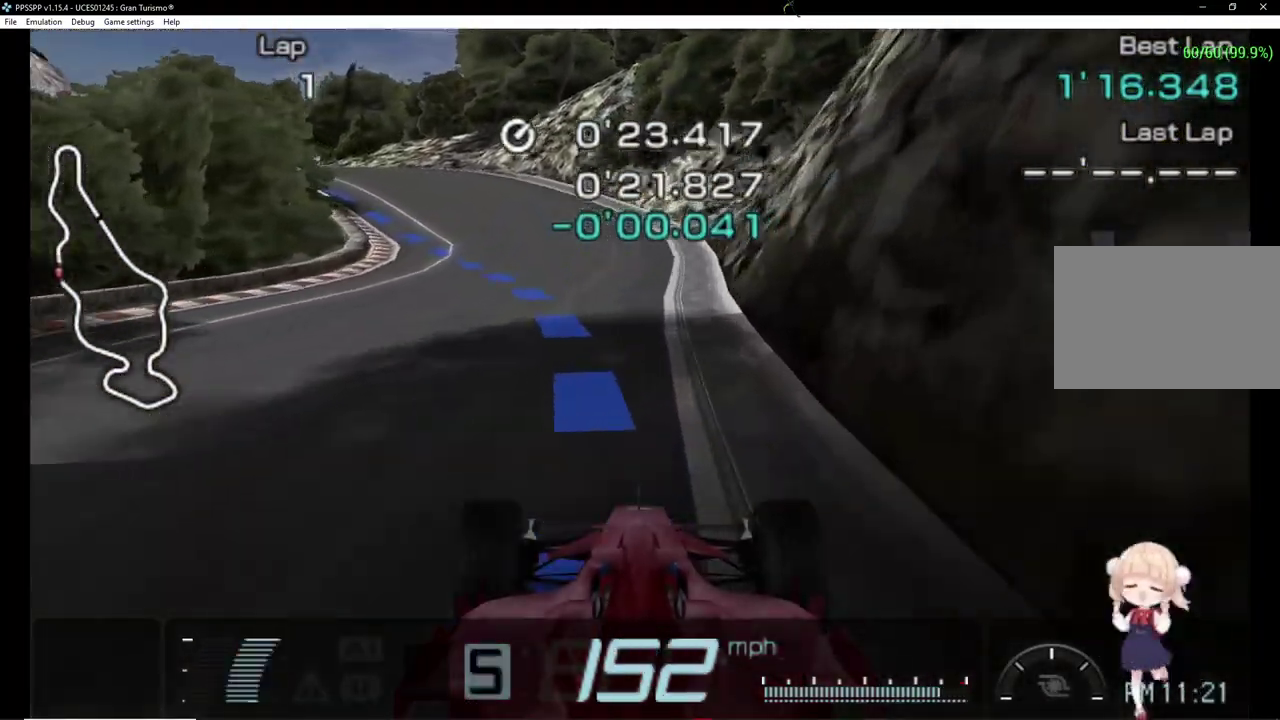
{"buttons": ["CROSS", "DPAD_LEFT"], "events": []}
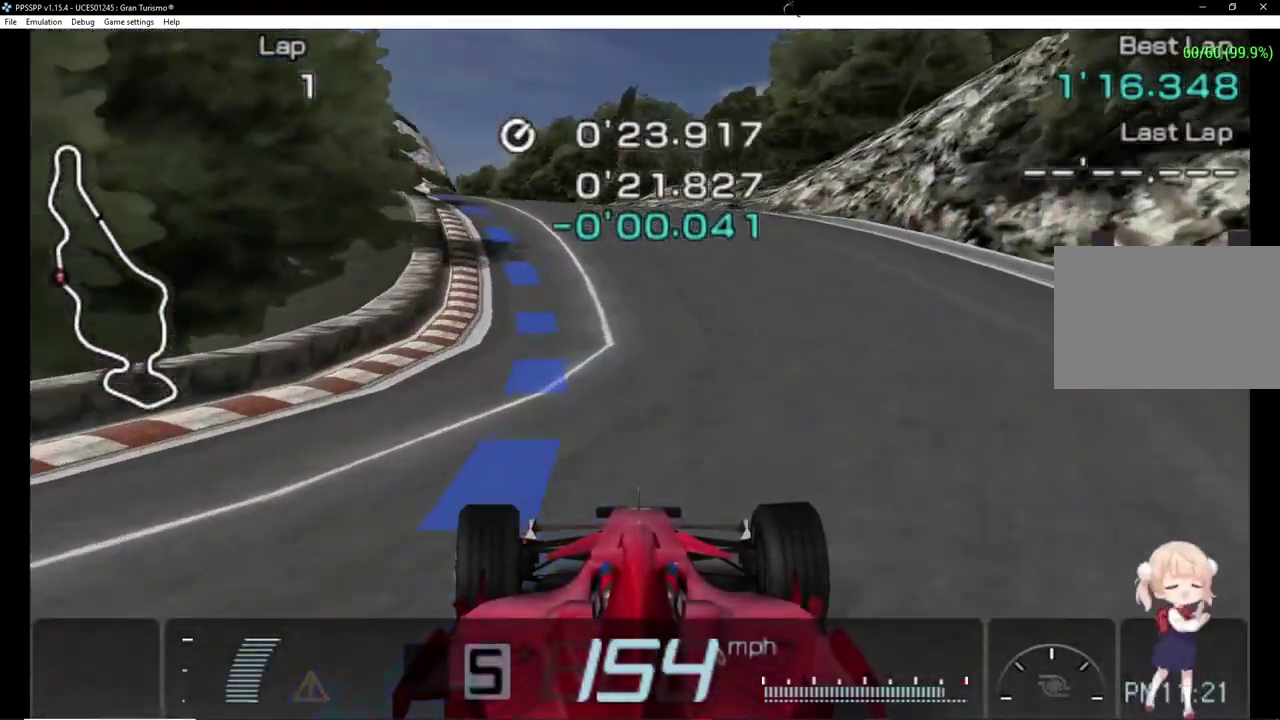
{"buttons": ["CROSS"], "events": [[200, "DPAD_LEFT", "up"]]}
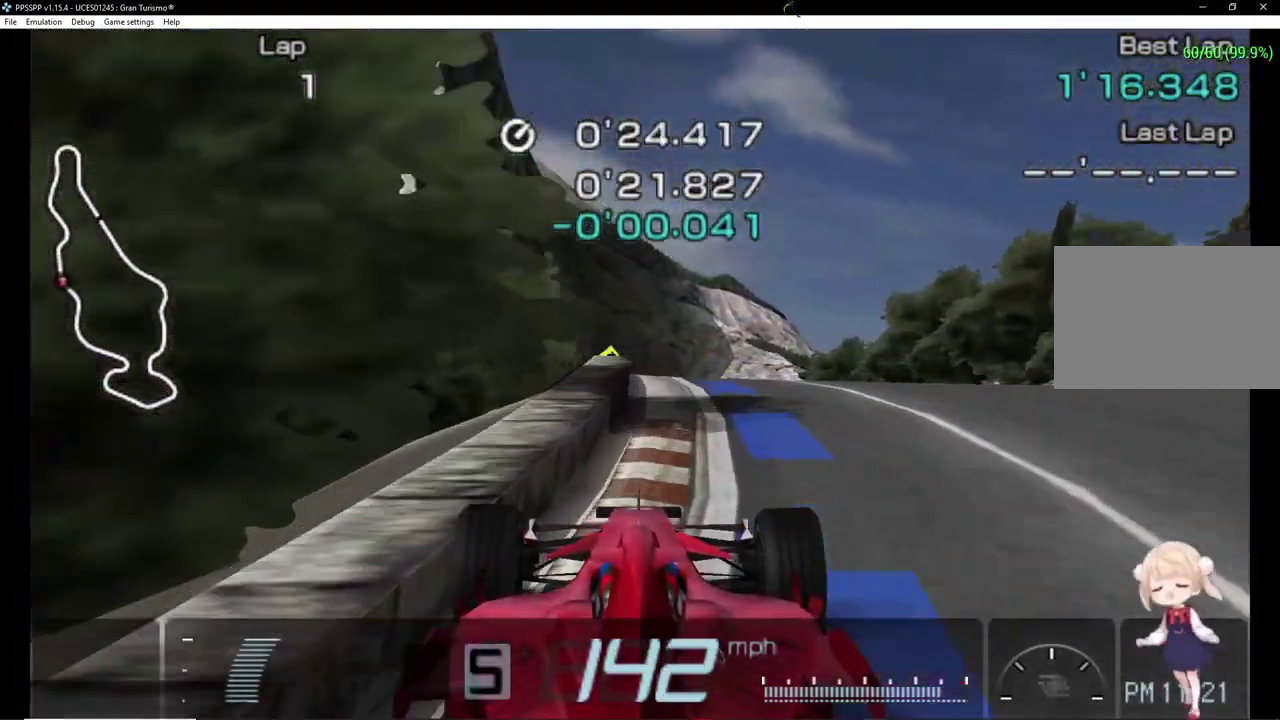
{"buttons": ["CROSS", "DPAD_LEFT"], "events": [[240, "DPAD_LEFT", "down"]]}
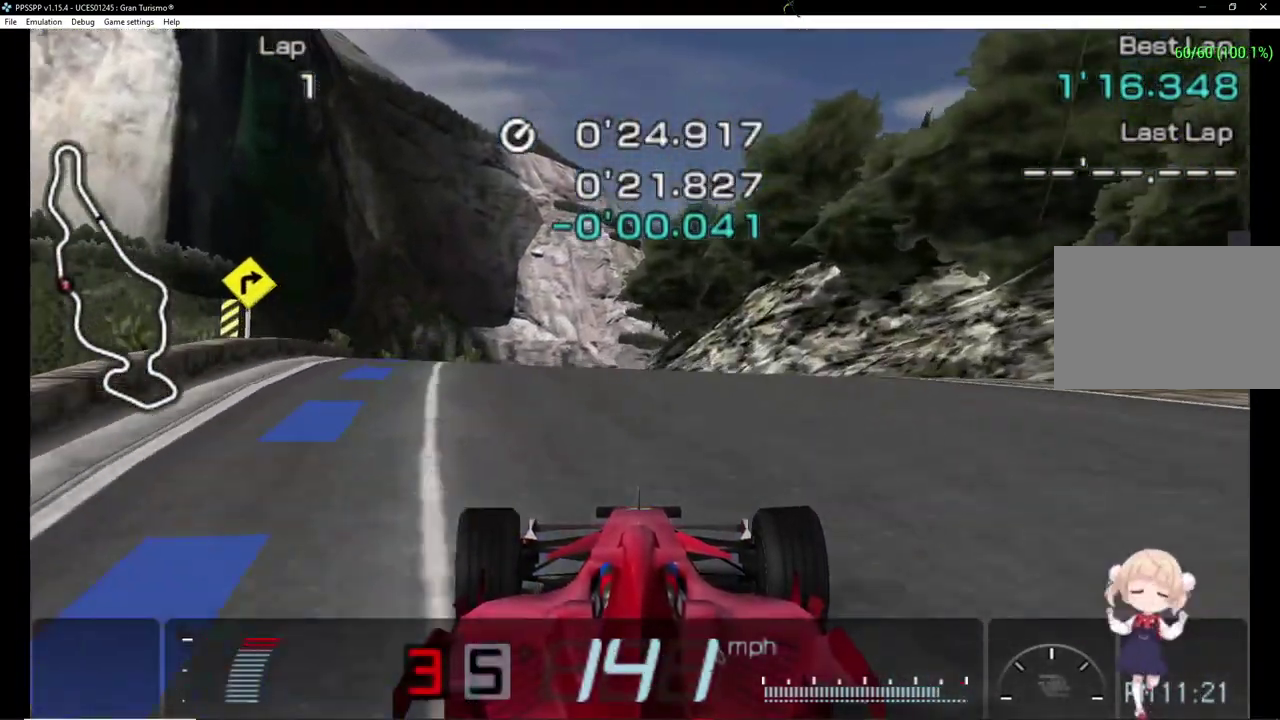
{"buttons": ["CROSS"], "events": [[120, "DPAD_LEFT", "up"], [400, "DPAD_RIGHT", "down"], [500, "DPAD_RIGHT", "up"]]}
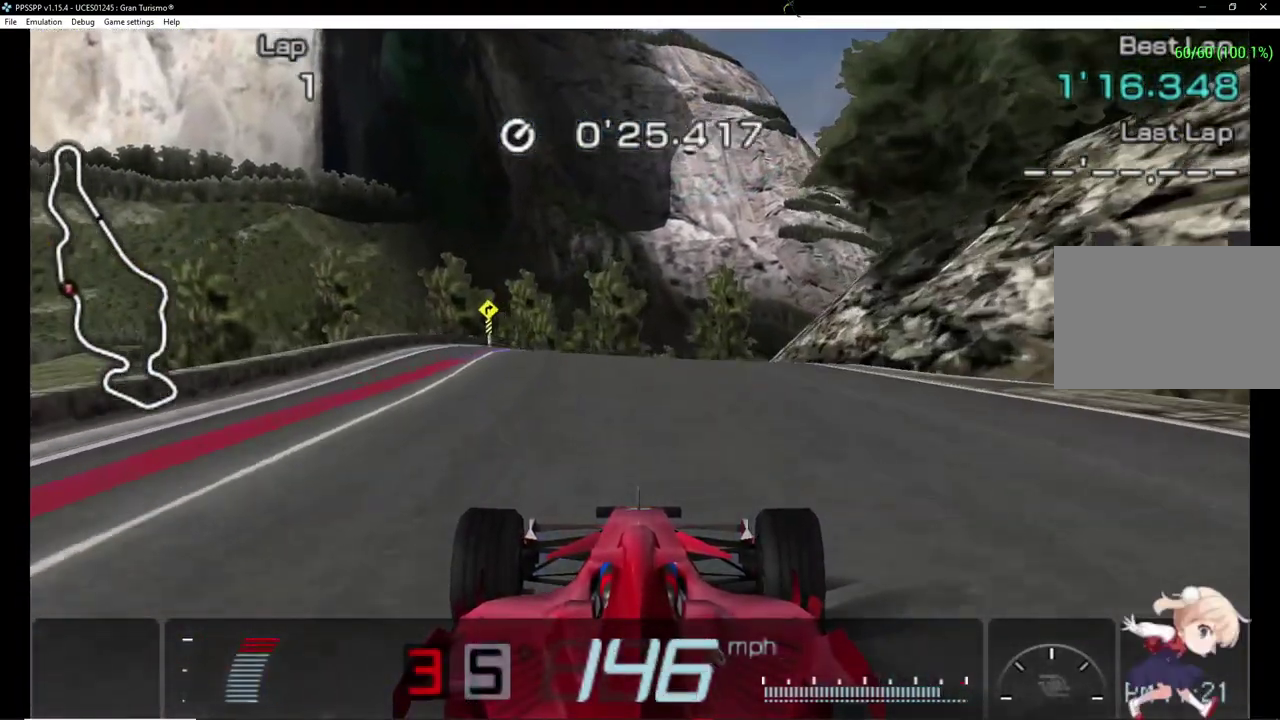
{"buttons": ["DPAD_RIGHT"], "events": [[180, "CROSS", "up"], [220, "DPAD_RIGHT", "down"], [260, "TRIANGLE", "down"], [420, "TRIANGLE", "up"]]}
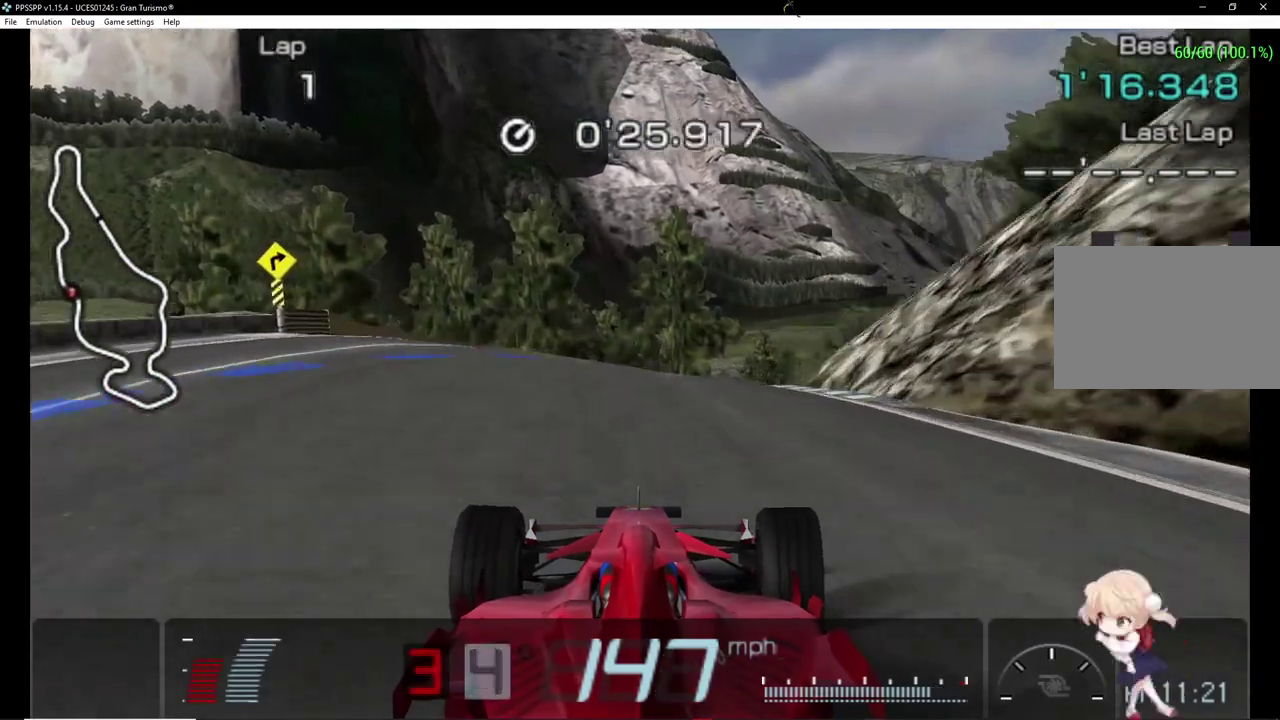
{"buttons": ["DPAD_RIGHT"], "events": []}
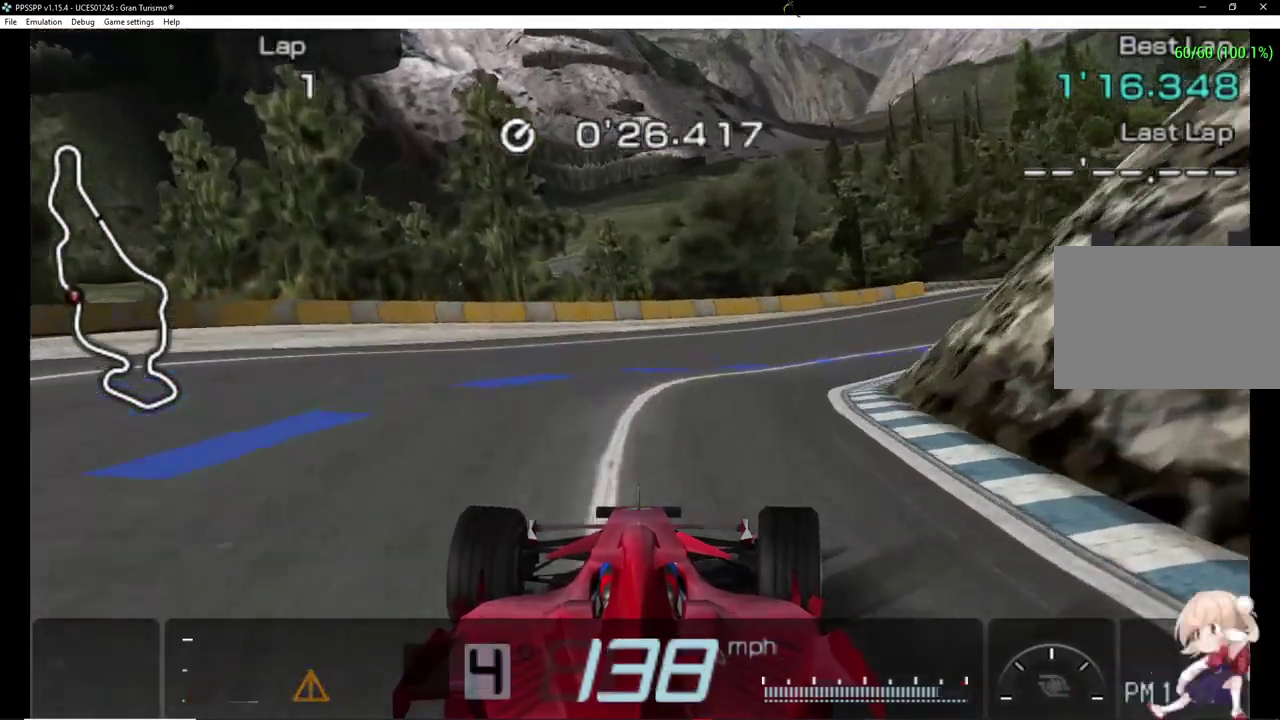
{"buttons": ["CROSS", "DPAD_RIGHT"], "events": [[20, "CROSS", "down"], [100, "CROSS", "up"], [340, "CROSS", "down"]]}
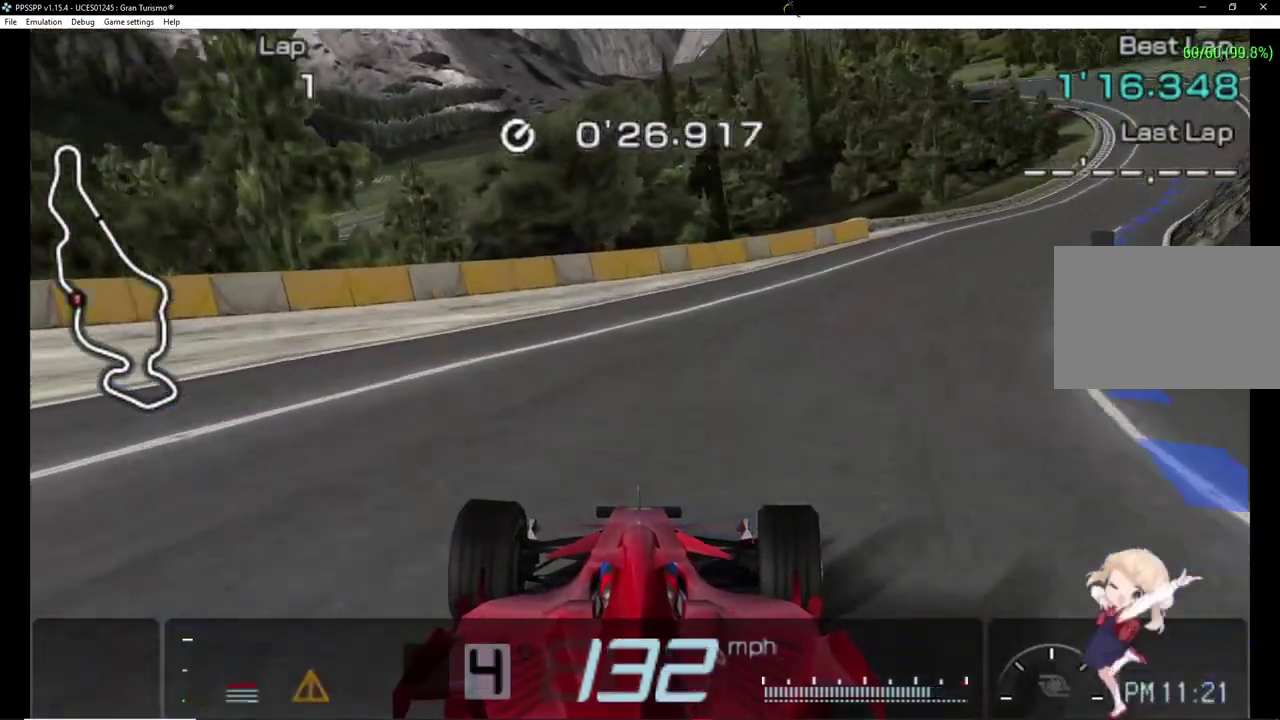
{"buttons": ["CROSS", "DPAD_RIGHT"], "events": []}
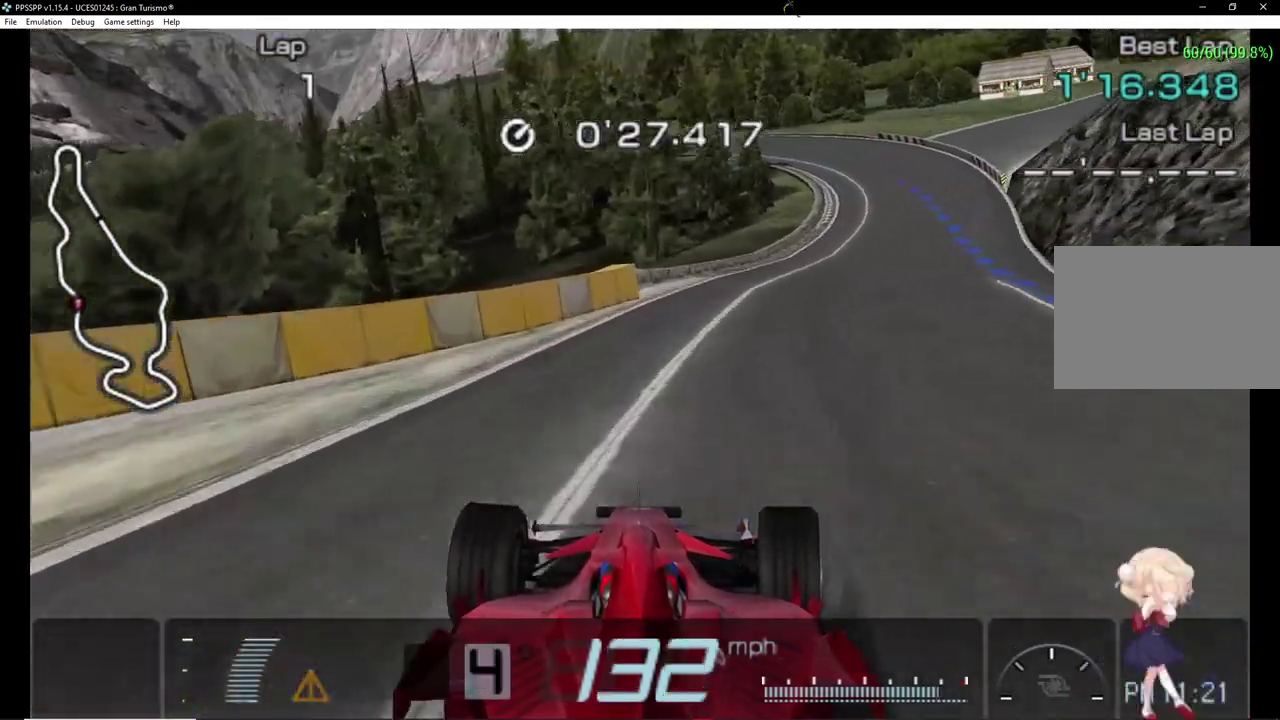
{"buttons": ["CROSS"], "events": [[280, "DPAD_RIGHT", "up"]]}
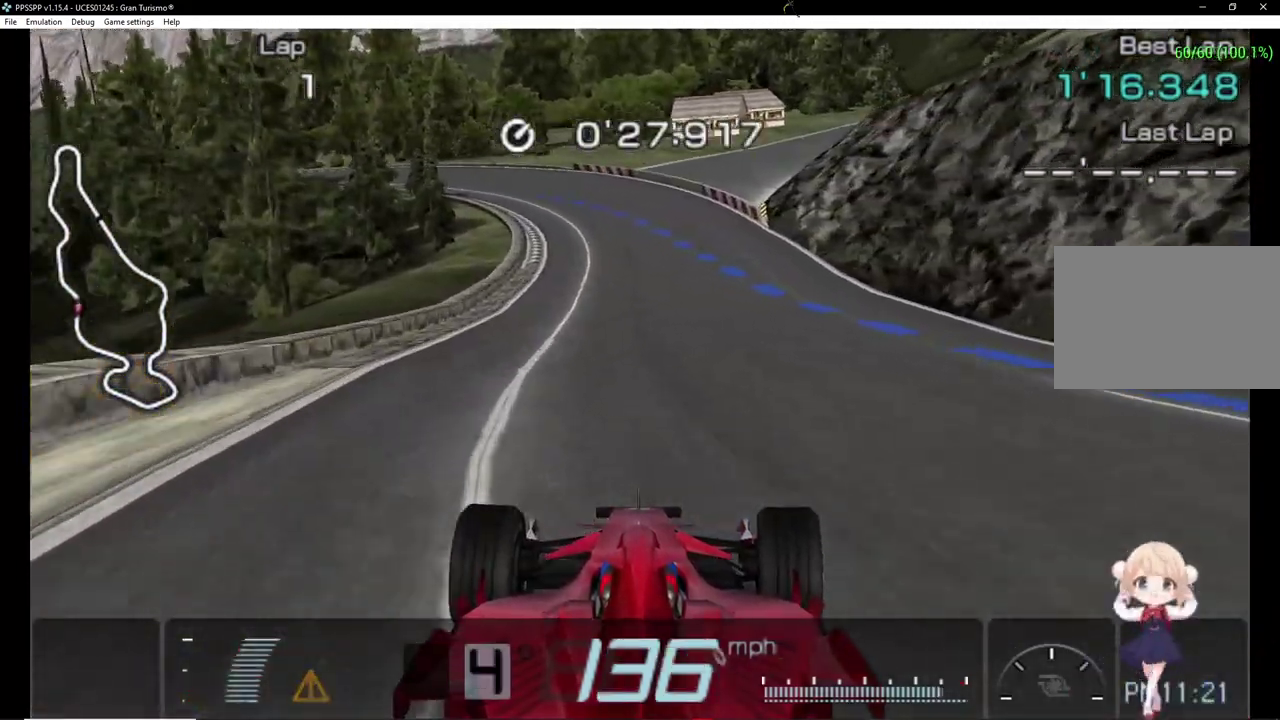
{"buttons": ["CROSS", "DPAD_LEFT"], "events": [[460, "DPAD_LEFT", "down"]]}
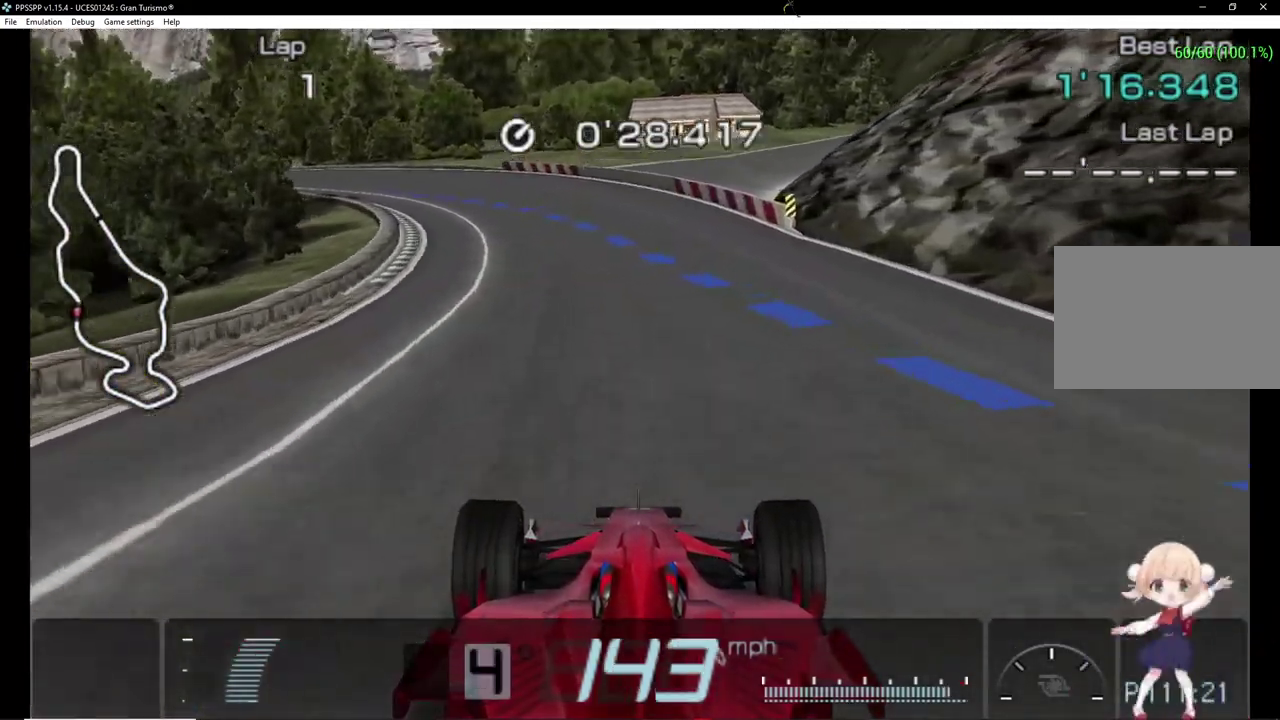
{"buttons": ["CROSS", "DPAD_LEFT"], "events": []}
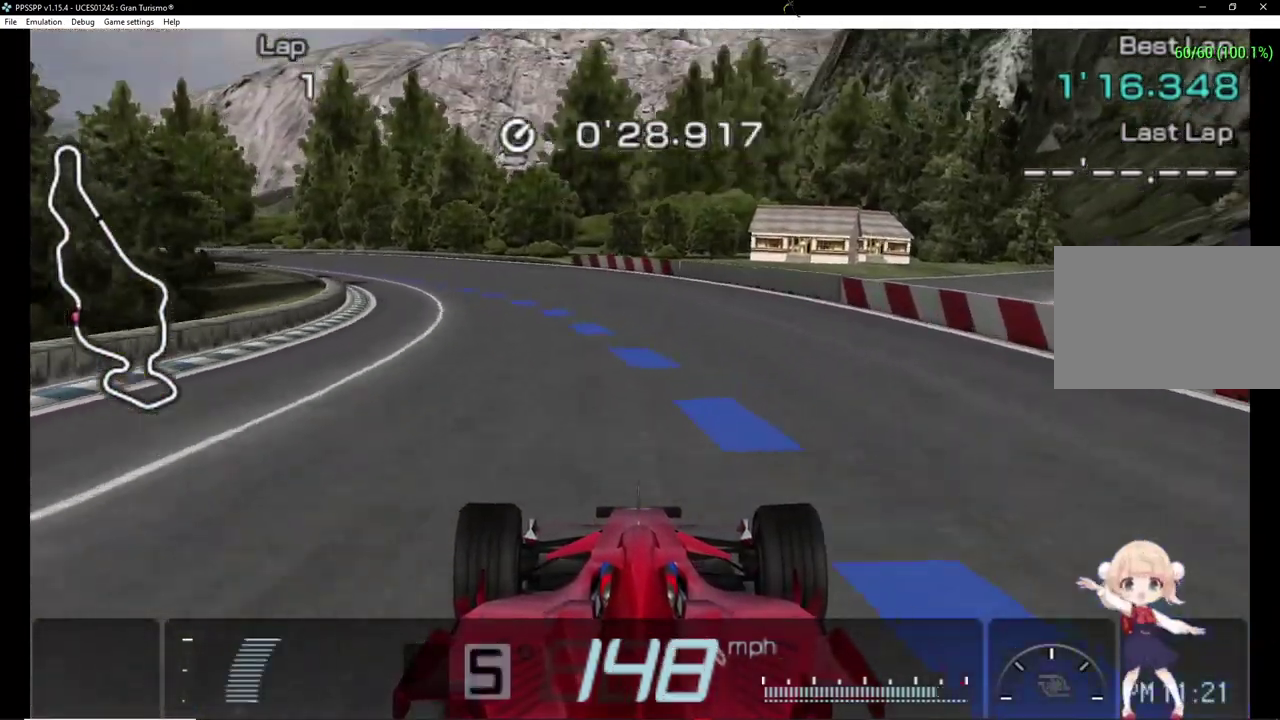
{"buttons": ["CROSS", "DPAD_LEFT"], "events": [[260, "DPAD_LEFT", "up"], [400, "DPAD_LEFT", "down"]]}
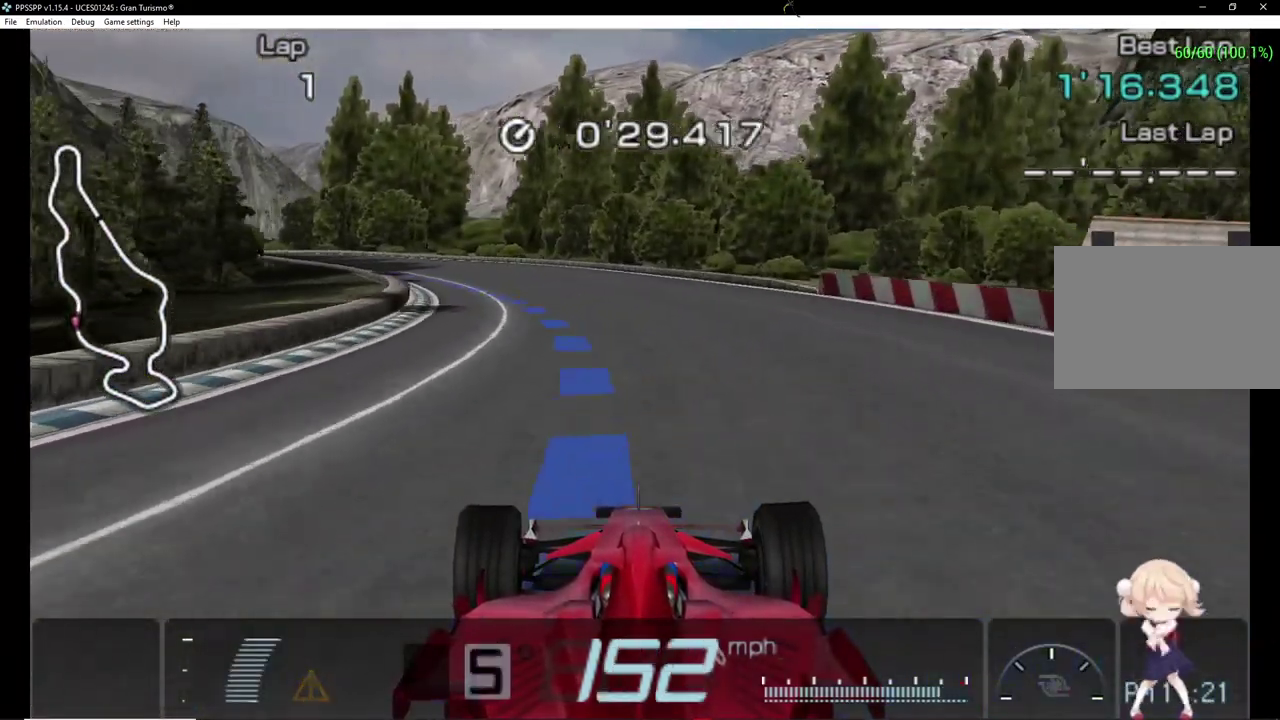
{"buttons": ["CROSS", "DPAD_LEFT"], "events": [[60, "DPAD_LEFT", "up"], [180, "DPAD_LEFT", "down"]]}
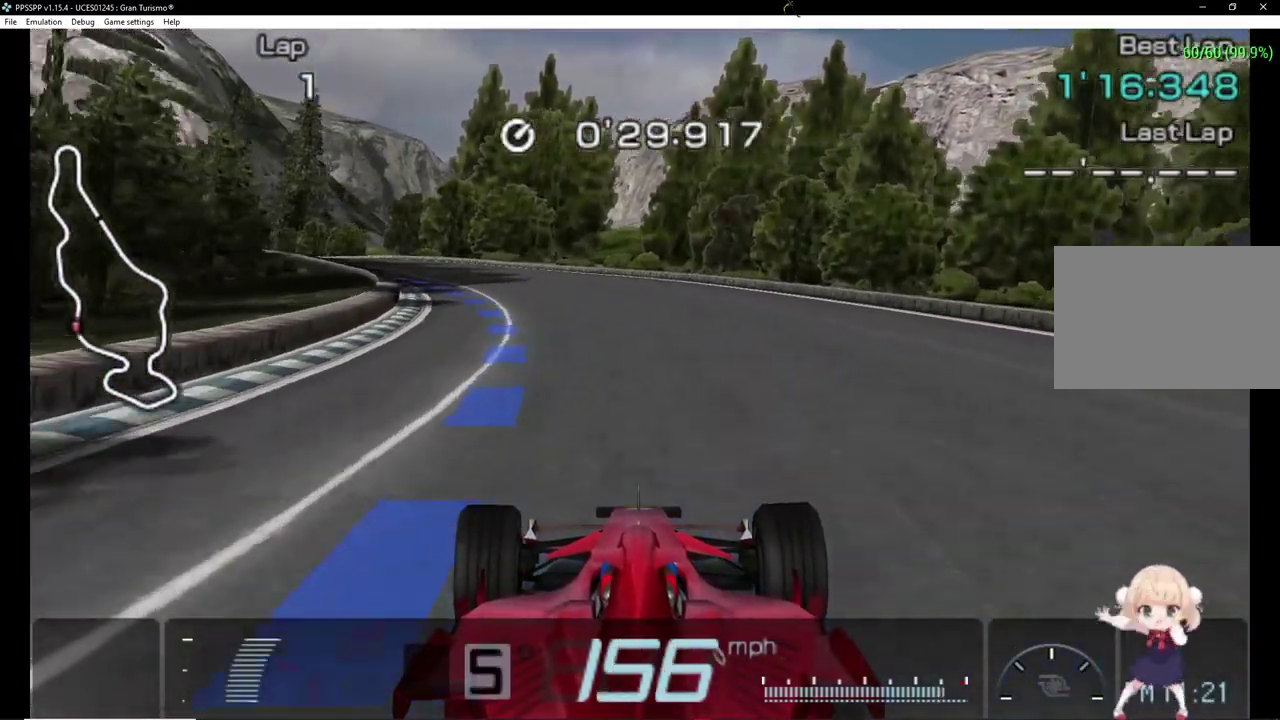
{"buttons": ["CROSS", "DPAD_LEFT"], "events": [[120, "DPAD_LEFT", "up"], [220, "DPAD_LEFT", "down"]]}
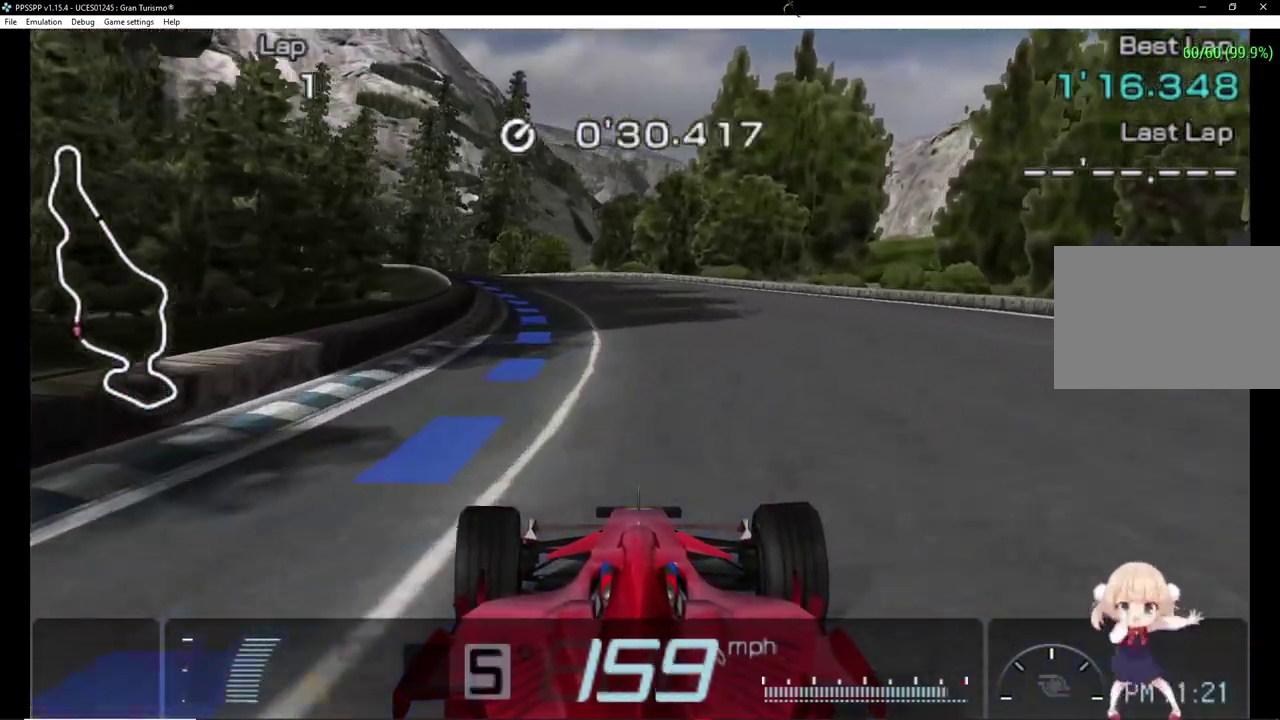
{"buttons": ["CROSS", "DPAD_LEFT"], "events": [[120, "DPAD_LEFT", "up"], [480, "DPAD_LEFT", "down"]]}
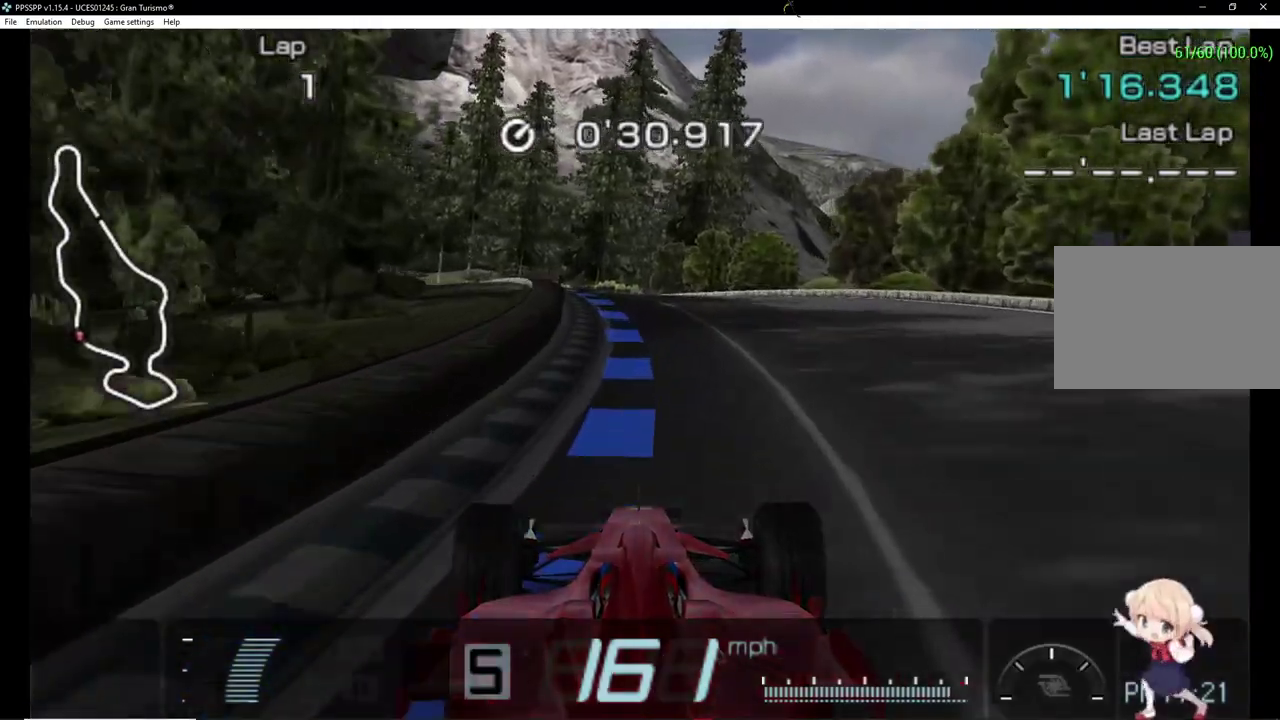
{"buttons": ["CROSS", "DPAD_LEFT"], "events": []}